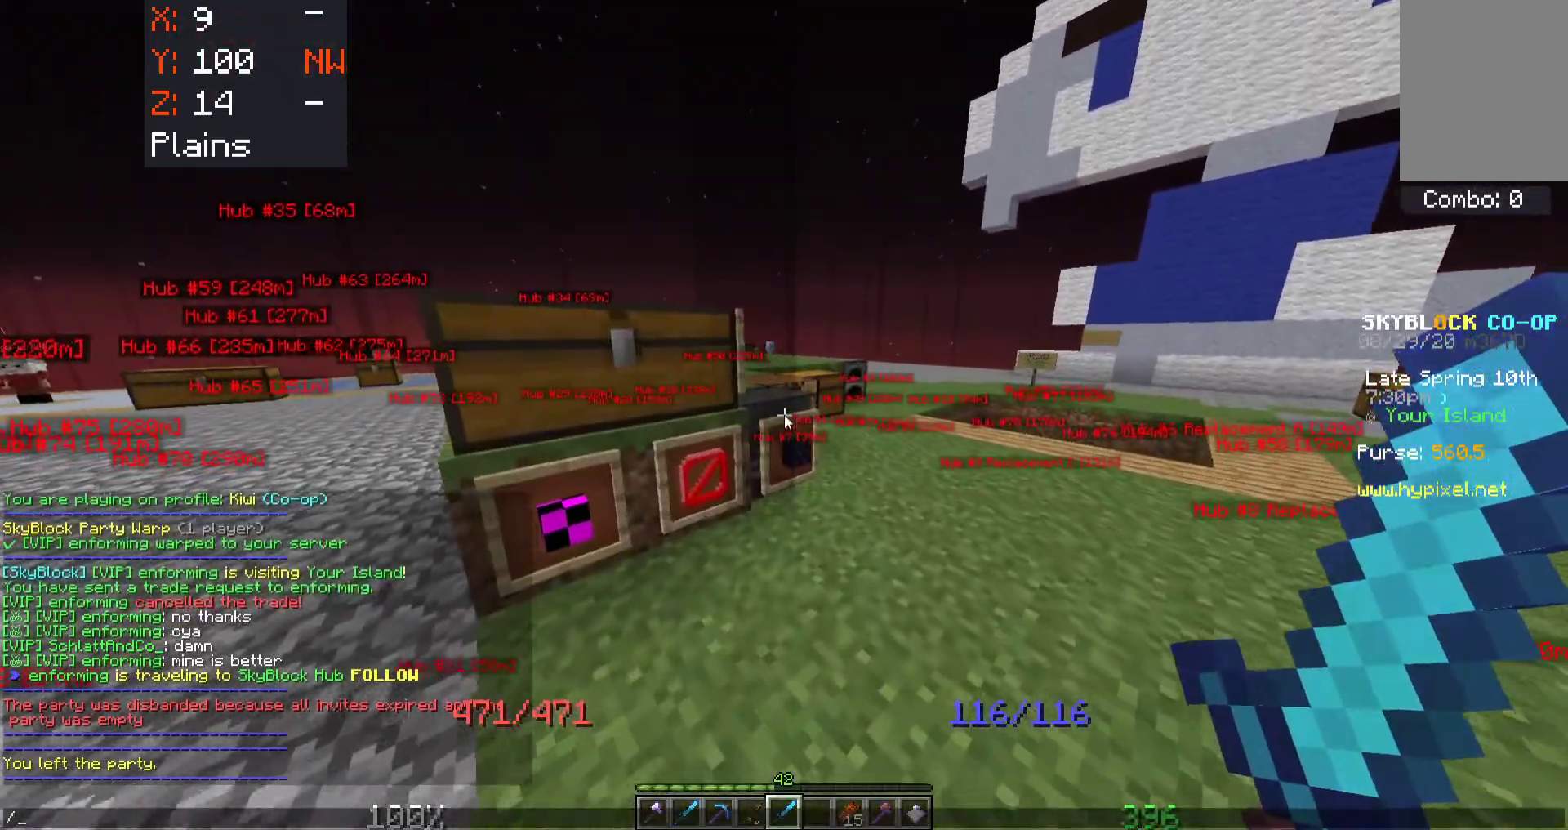
Gameplay with keyboard and mouse; each line is a JSON object with the keys and mouse buttons held at the frame after it. "events" lists presses ("down") and releases ("up") of "a", "d", "s", "space", "w", "mouse_left" and "mouse_right" between this image and that frame as [ms after this image, input, new state], when the widget could be followed in between. "mouse_left", "mouse_right" = the "left", "right" buttons of the "mouse" list. No other keys are recorded. Fast repeated clicks can show as one long hold. Mouse movement is not recorded.
{"keys": [], "mouse": [], "events": []}
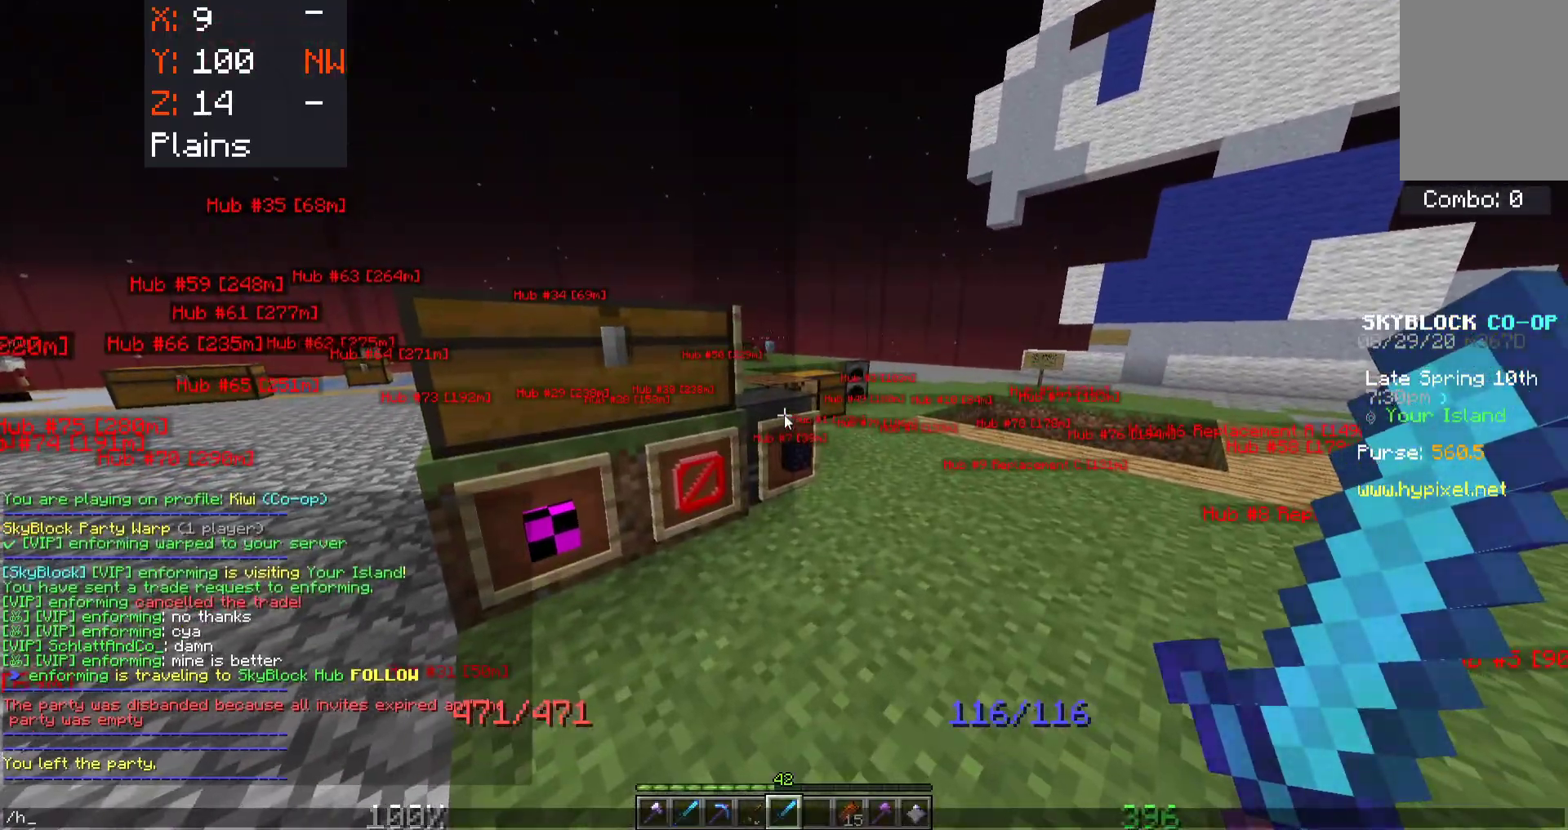
{"keys": [], "mouse": [], "events": []}
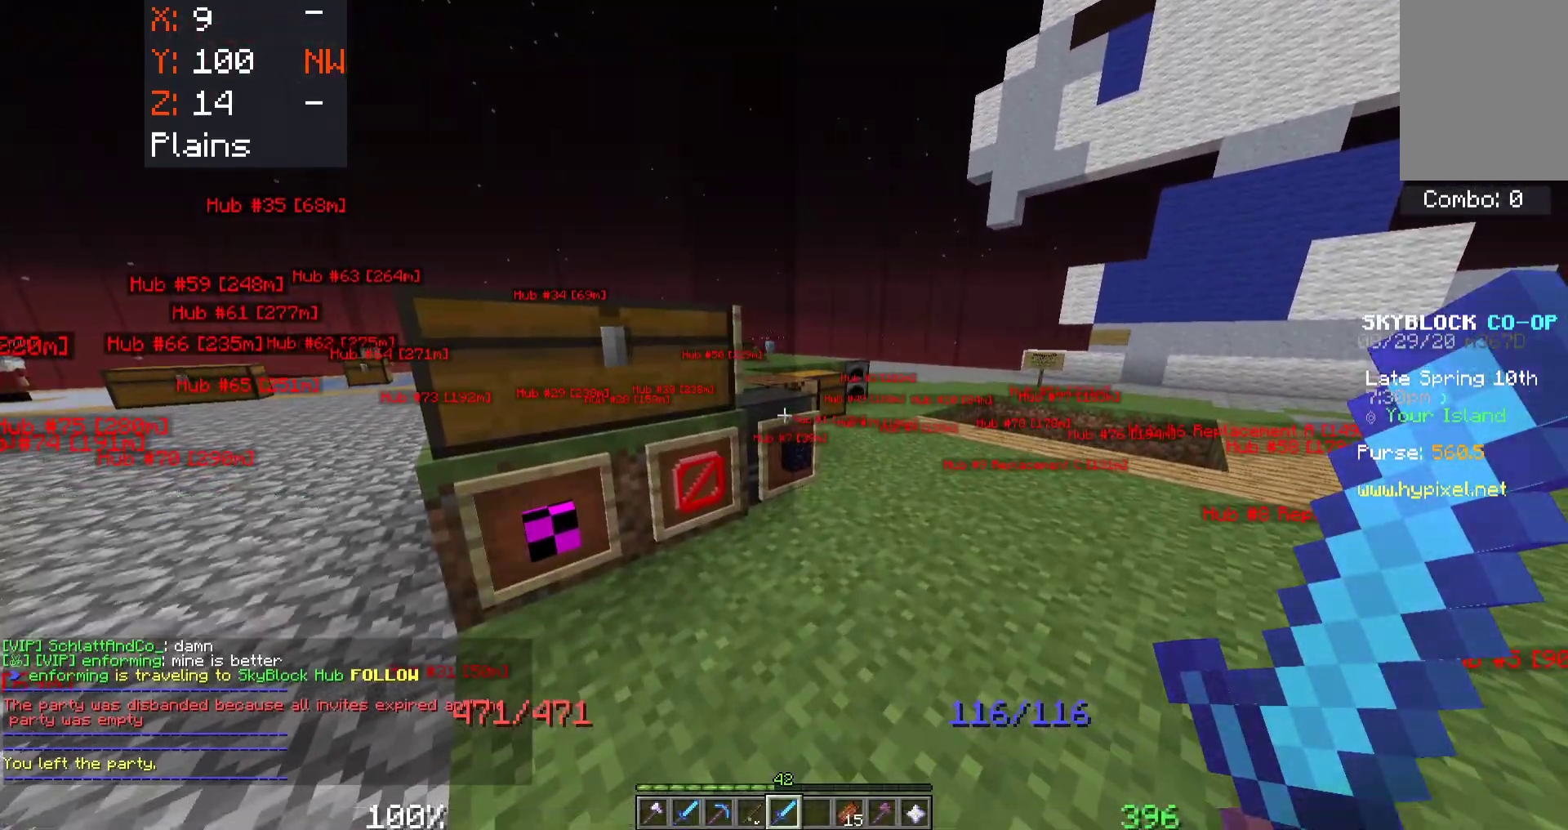
{"keys": ["w"], "mouse": []}
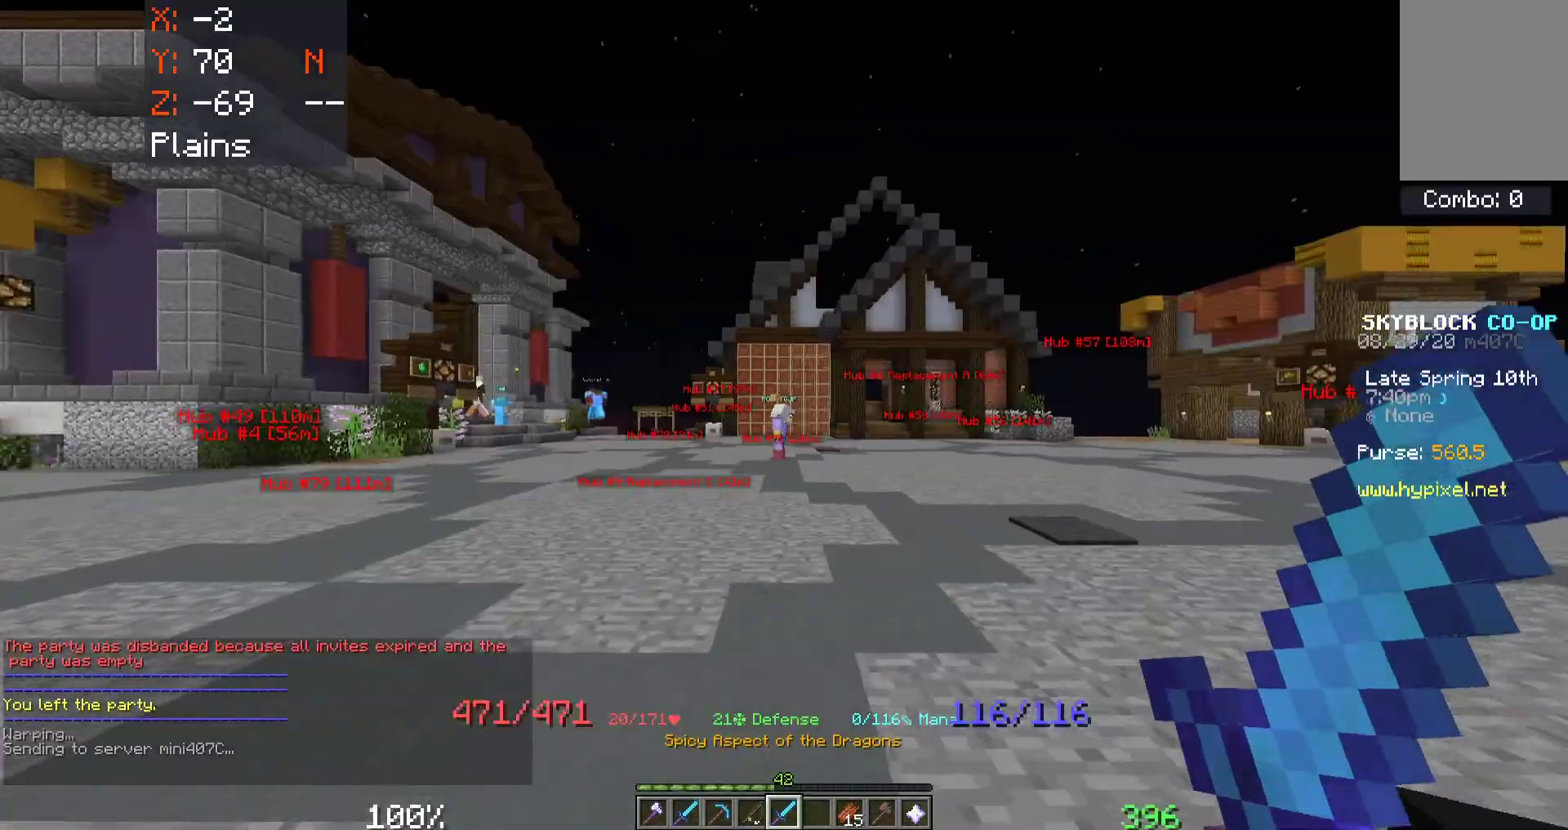
{"keys": ["a", "space", "w"], "mouse": [], "events": [[283, "space", "down"], [333, "a", "down"]]}
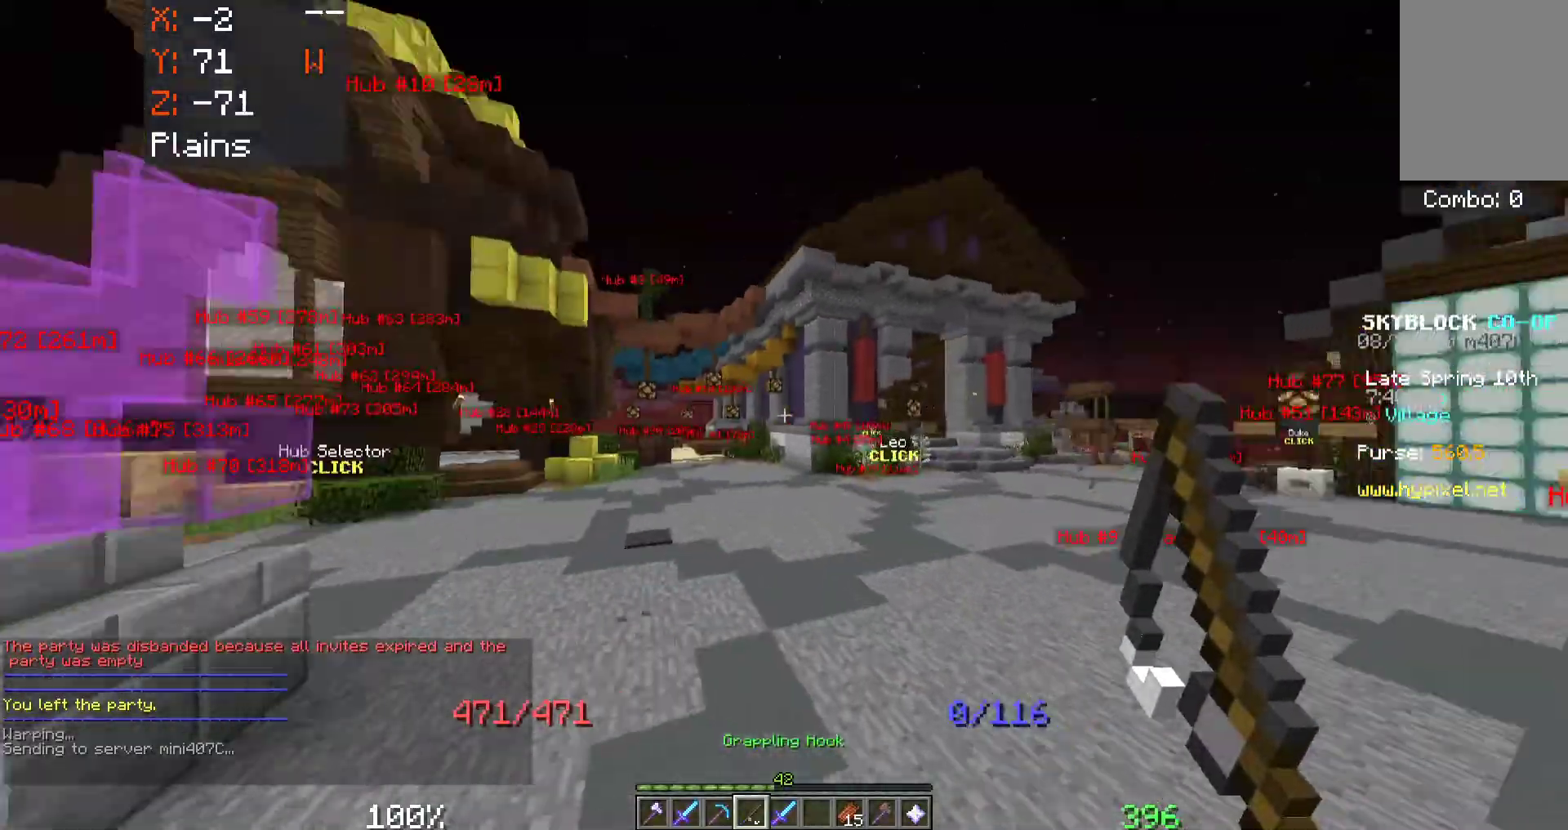
{"keys": ["space", "w"], "mouse": [], "events": [[150, "a", "up"]]}
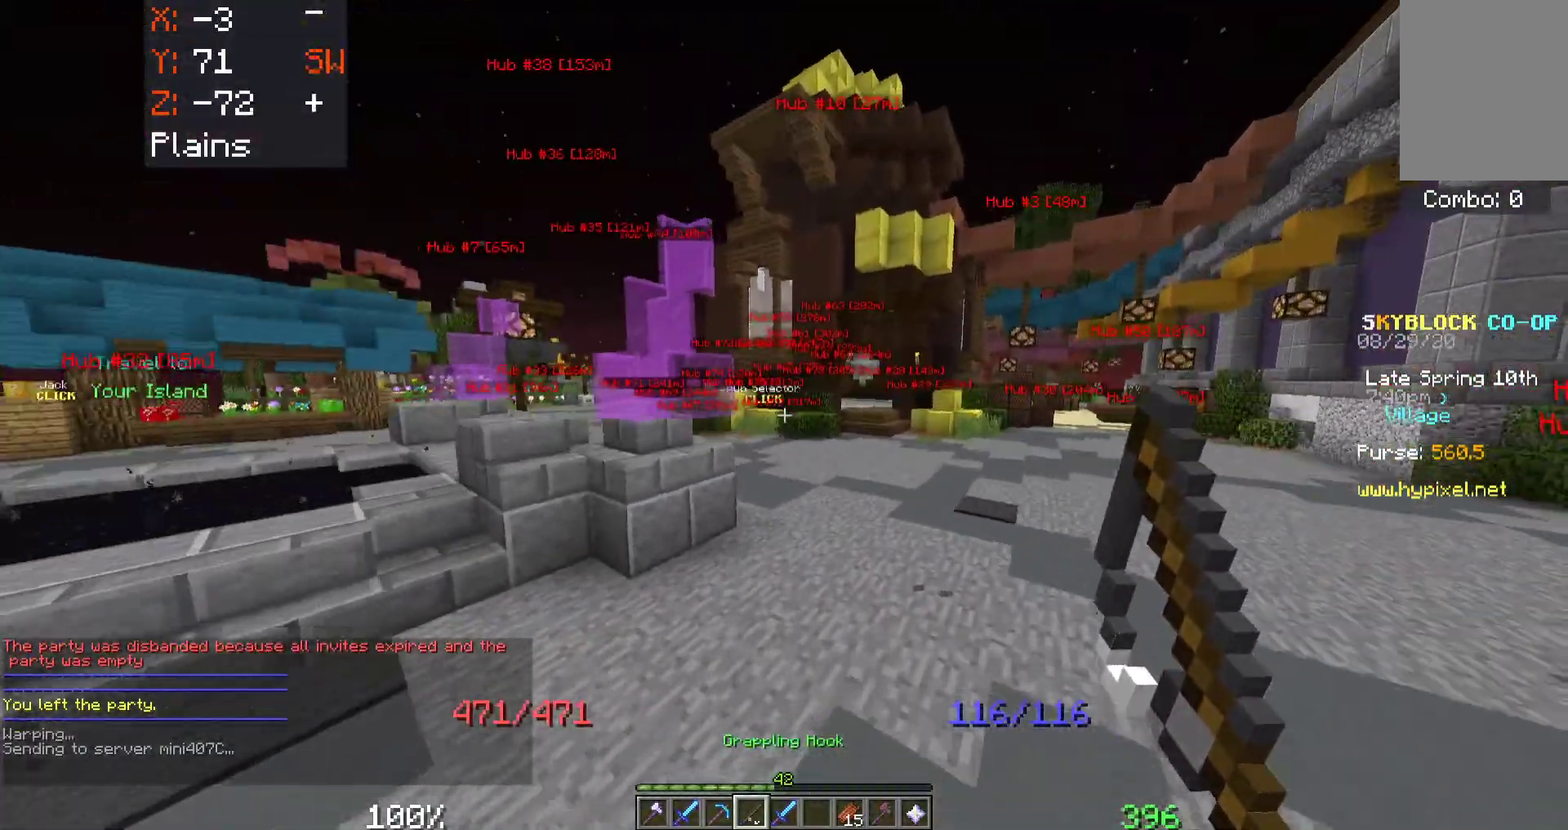
{"keys": ["d", "w"], "mouse": [], "events": [[17, "space", "up"], [50, "w", "up"], [167, "w", "down"], [417, "d", "down"]]}
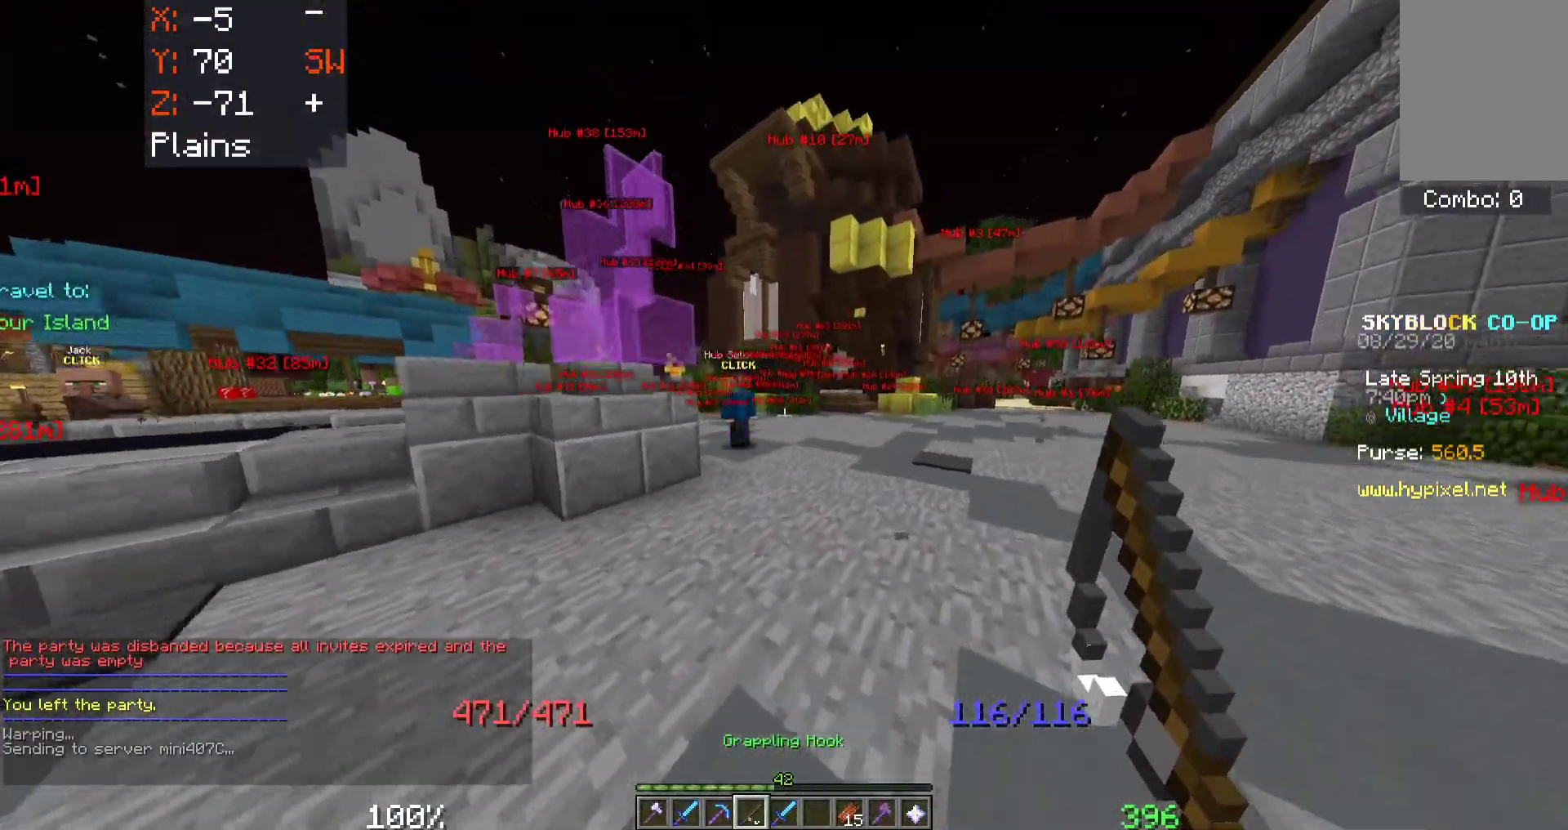
{"keys": ["w"], "mouse": [], "events": [[83, "d", "up"]]}
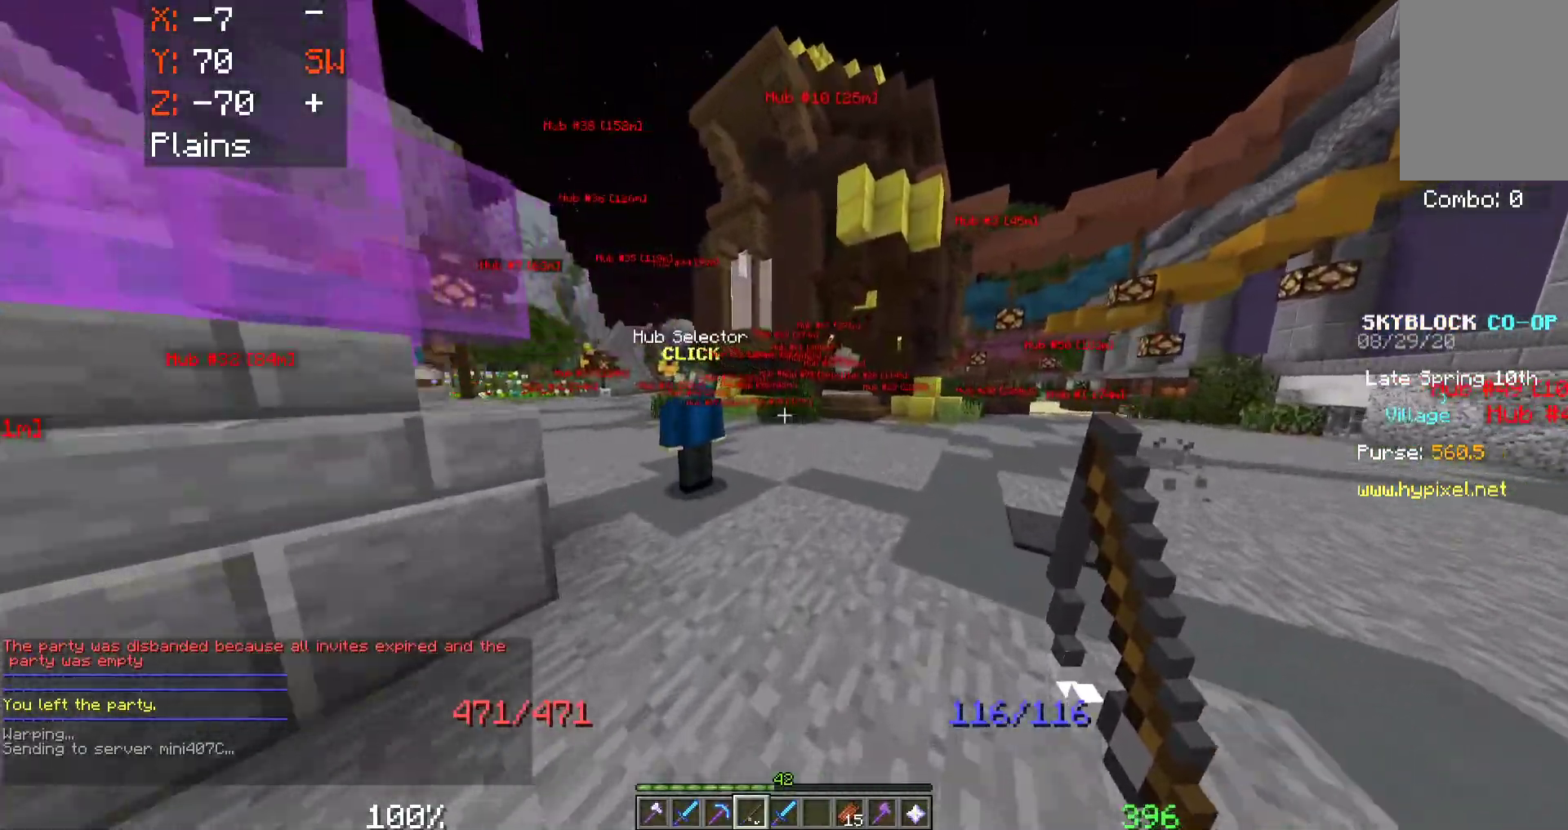
{"keys": ["a", "w"], "mouse": [], "events": [[167, "a", "down"]]}
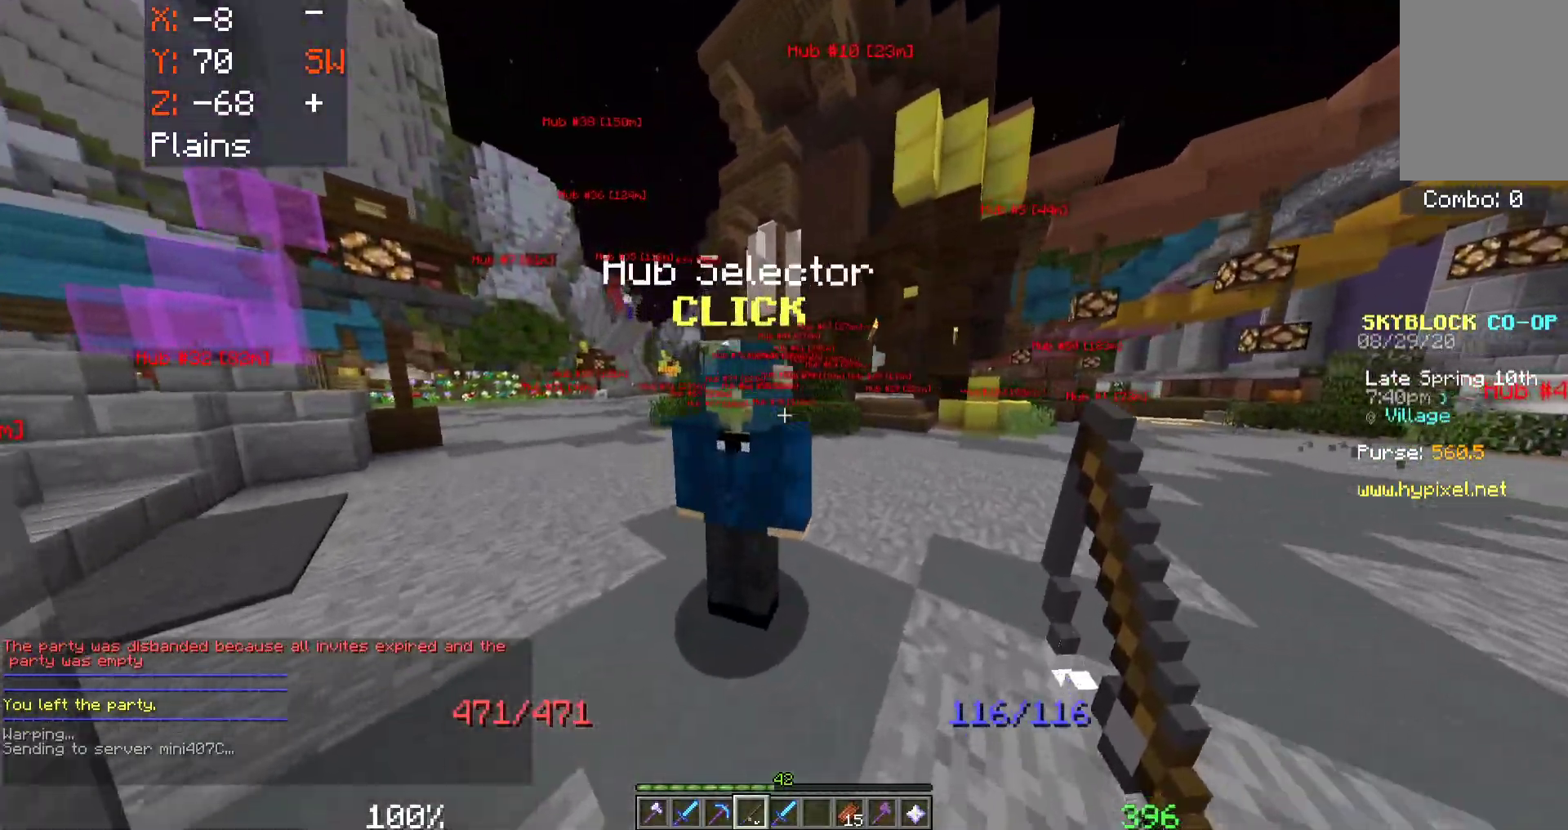
{"keys": ["a", "space", "w"], "mouse": [], "events": [[433, "space", "down"]]}
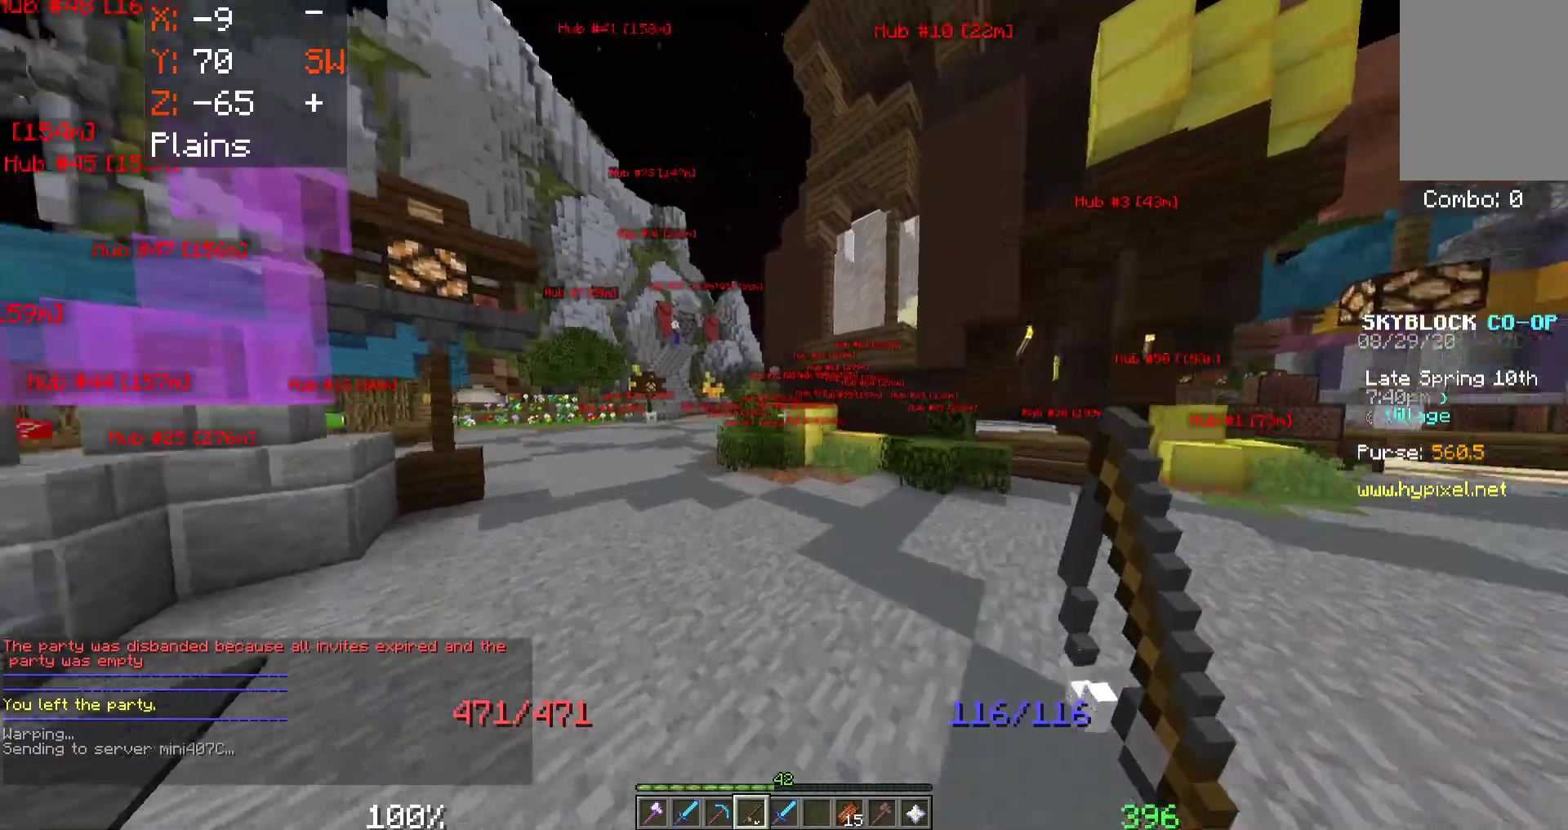
{"keys": ["a", "space", "w"], "mouse": [], "events": []}
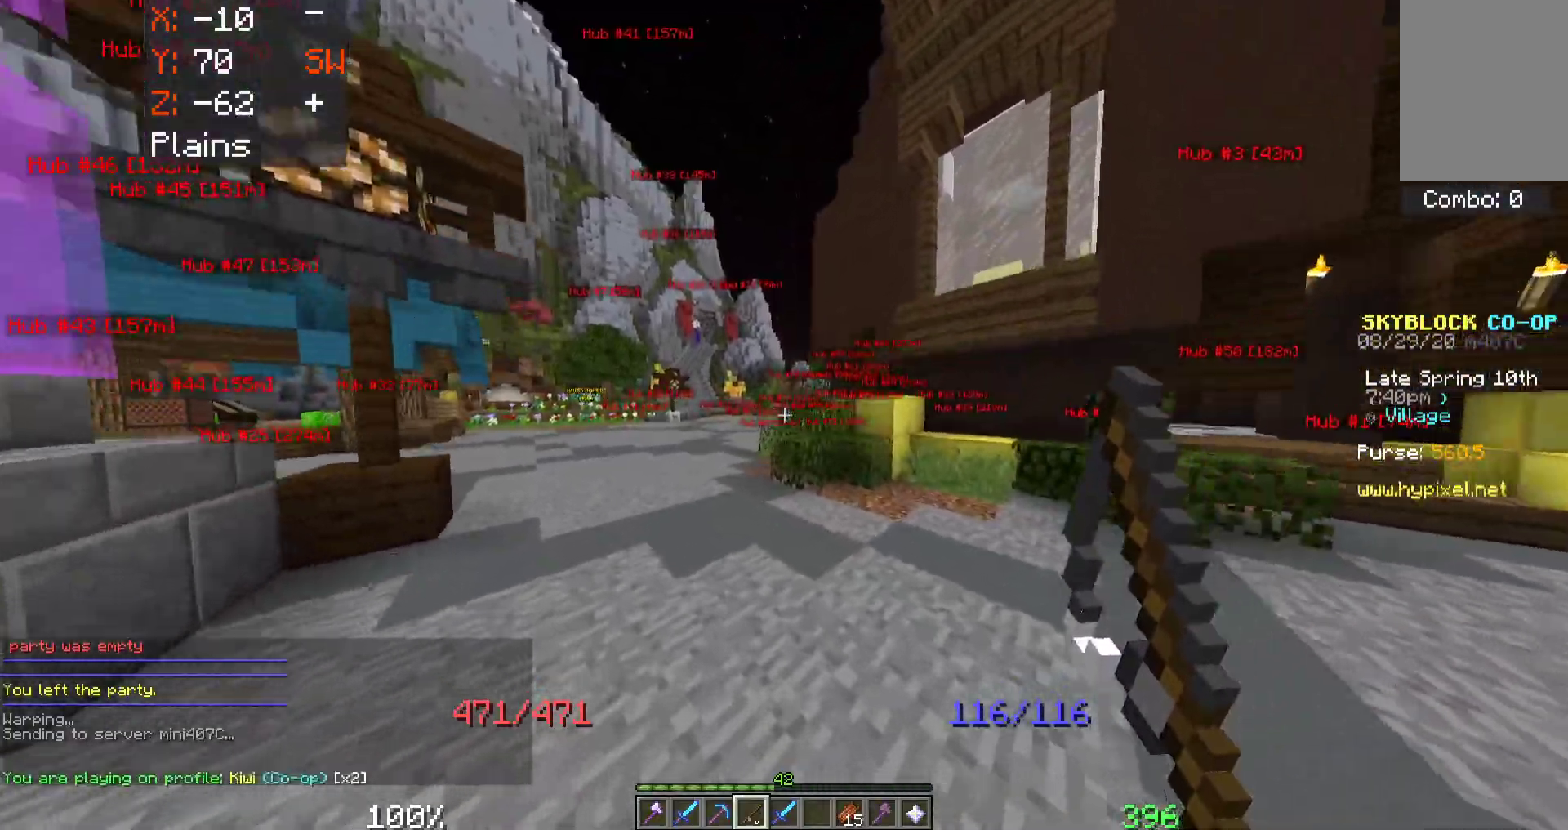
{"keys": ["space", "w"], "mouse": ["right"], "events": [[133, "a", "up"], [167, "mouse_right", "down"], [300, "mouse_right", "up"], [483, "mouse_right", "down"]]}
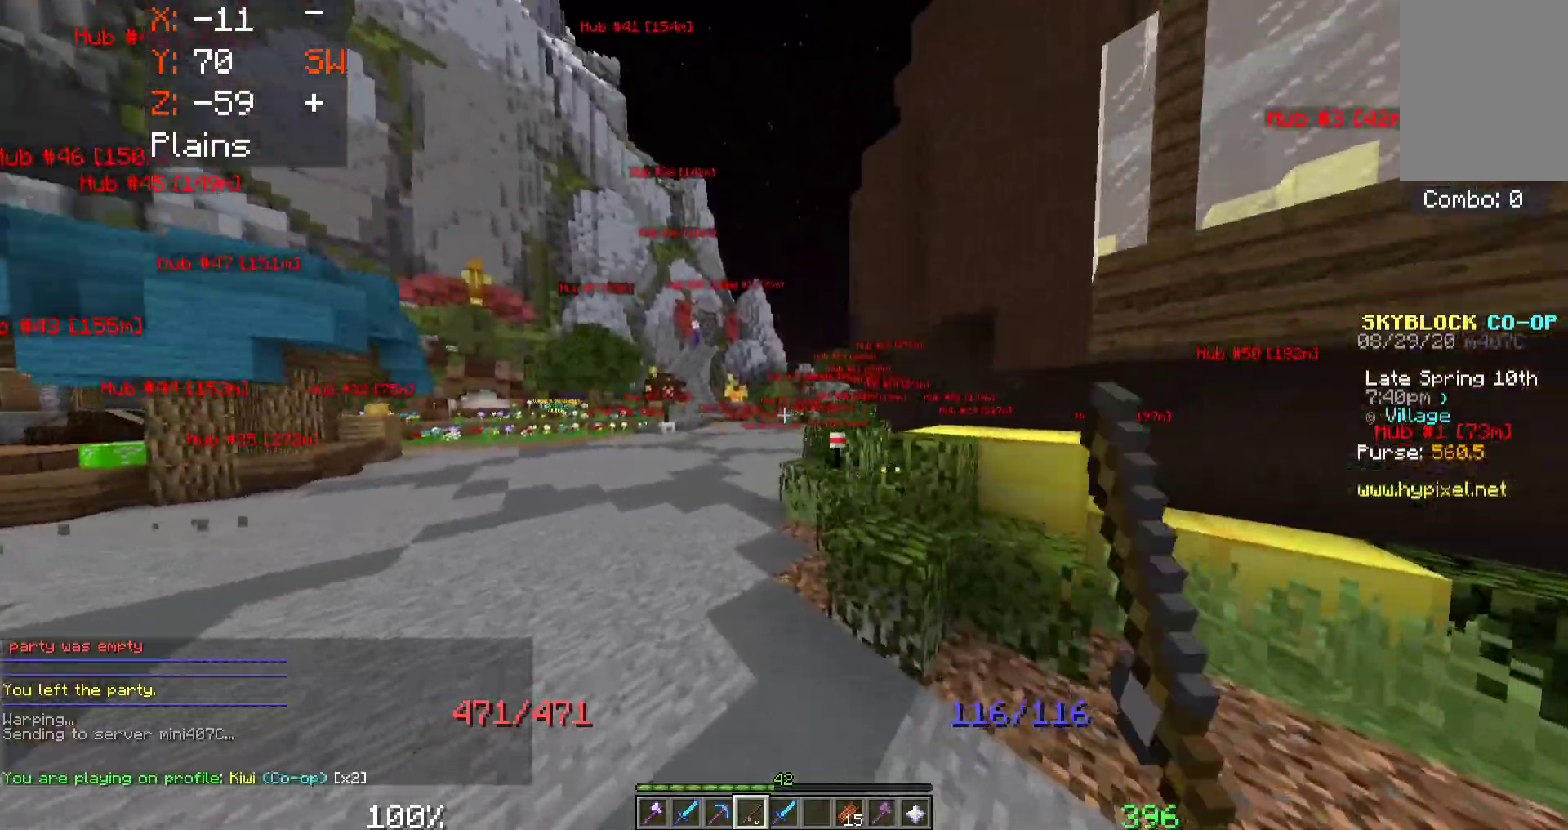
{"keys": ["space", "w"], "mouse": [], "events": [[117, "mouse_right", "up"]]}
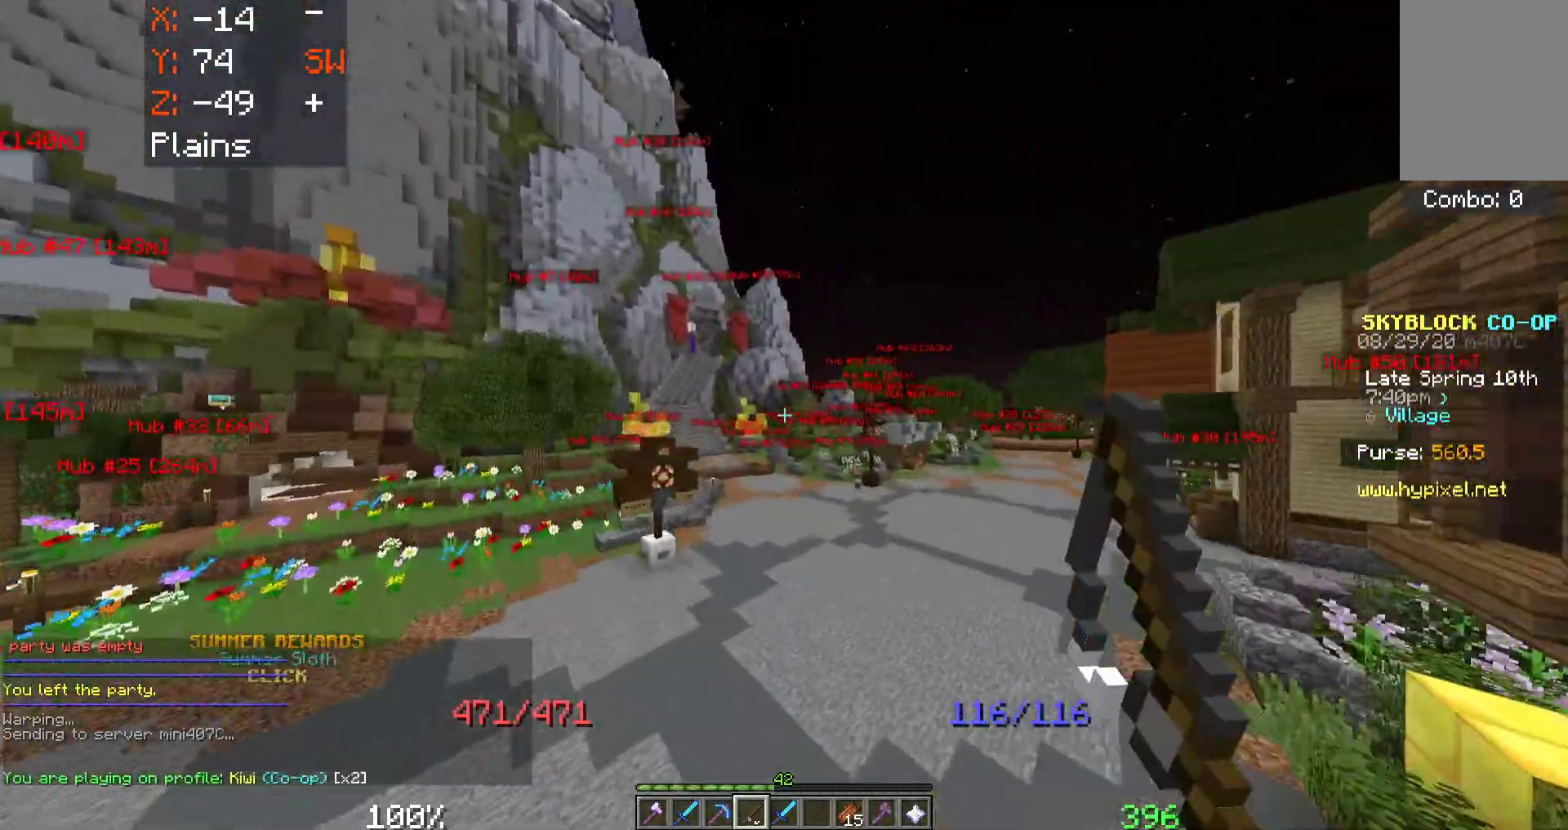
{"keys": ["space", "w"], "mouse": [], "events": []}
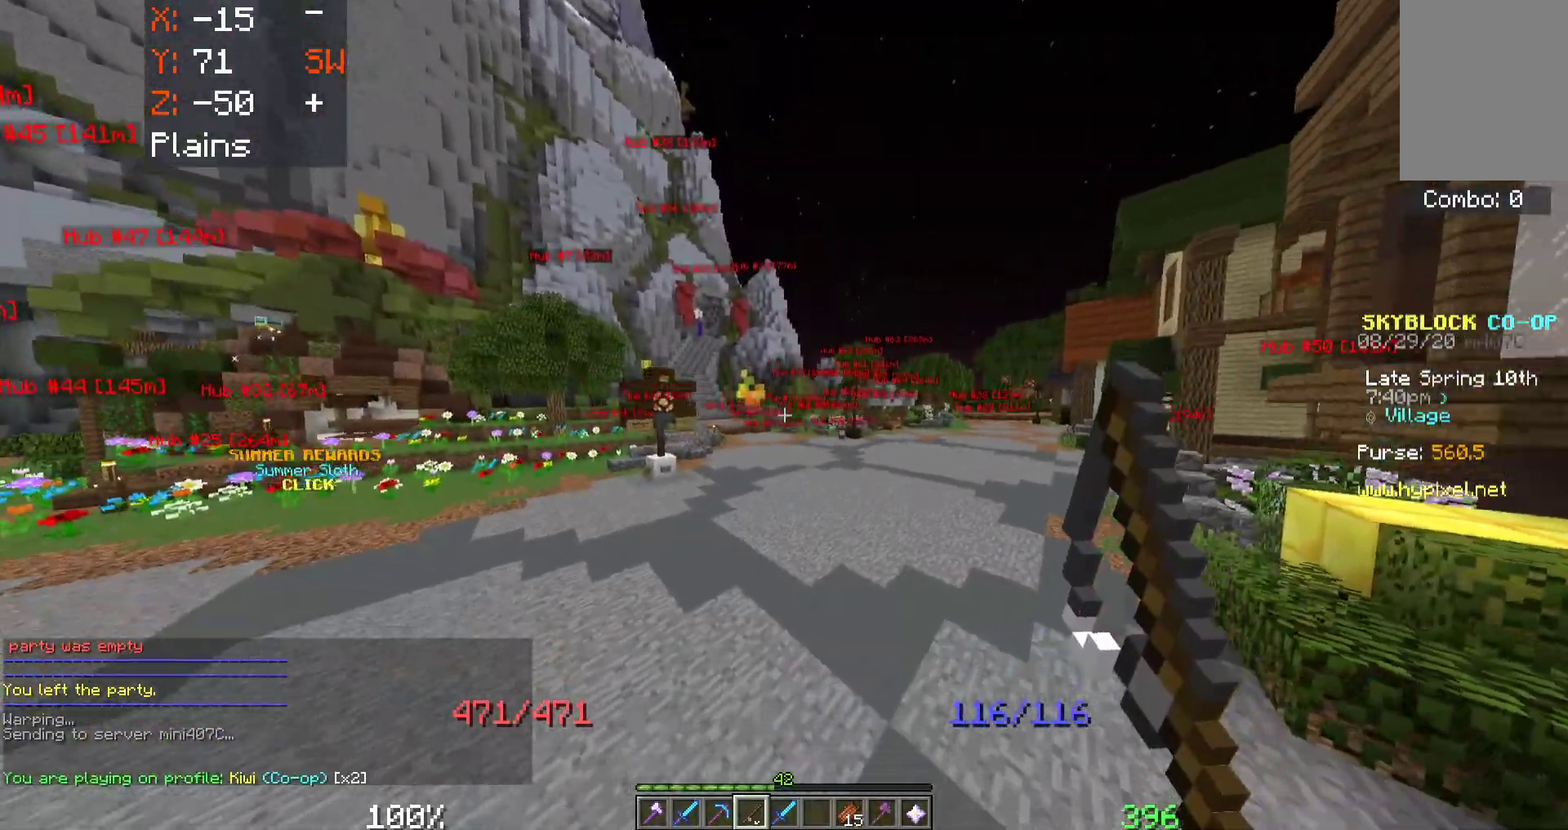
{"keys": ["space", "w"], "mouse": [], "events": []}
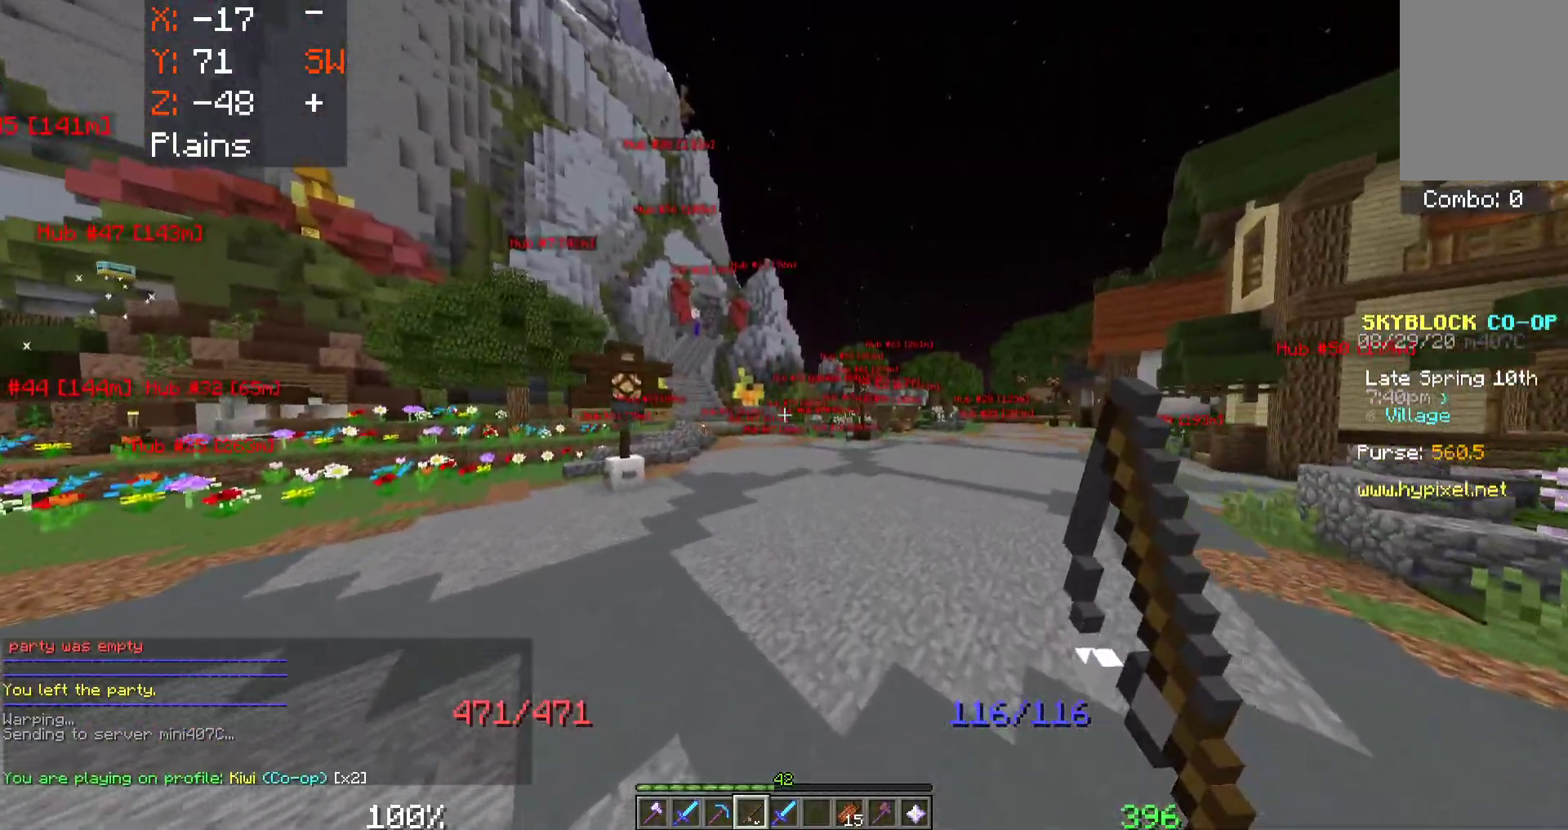
{"keys": ["space", "w"], "mouse": [], "events": []}
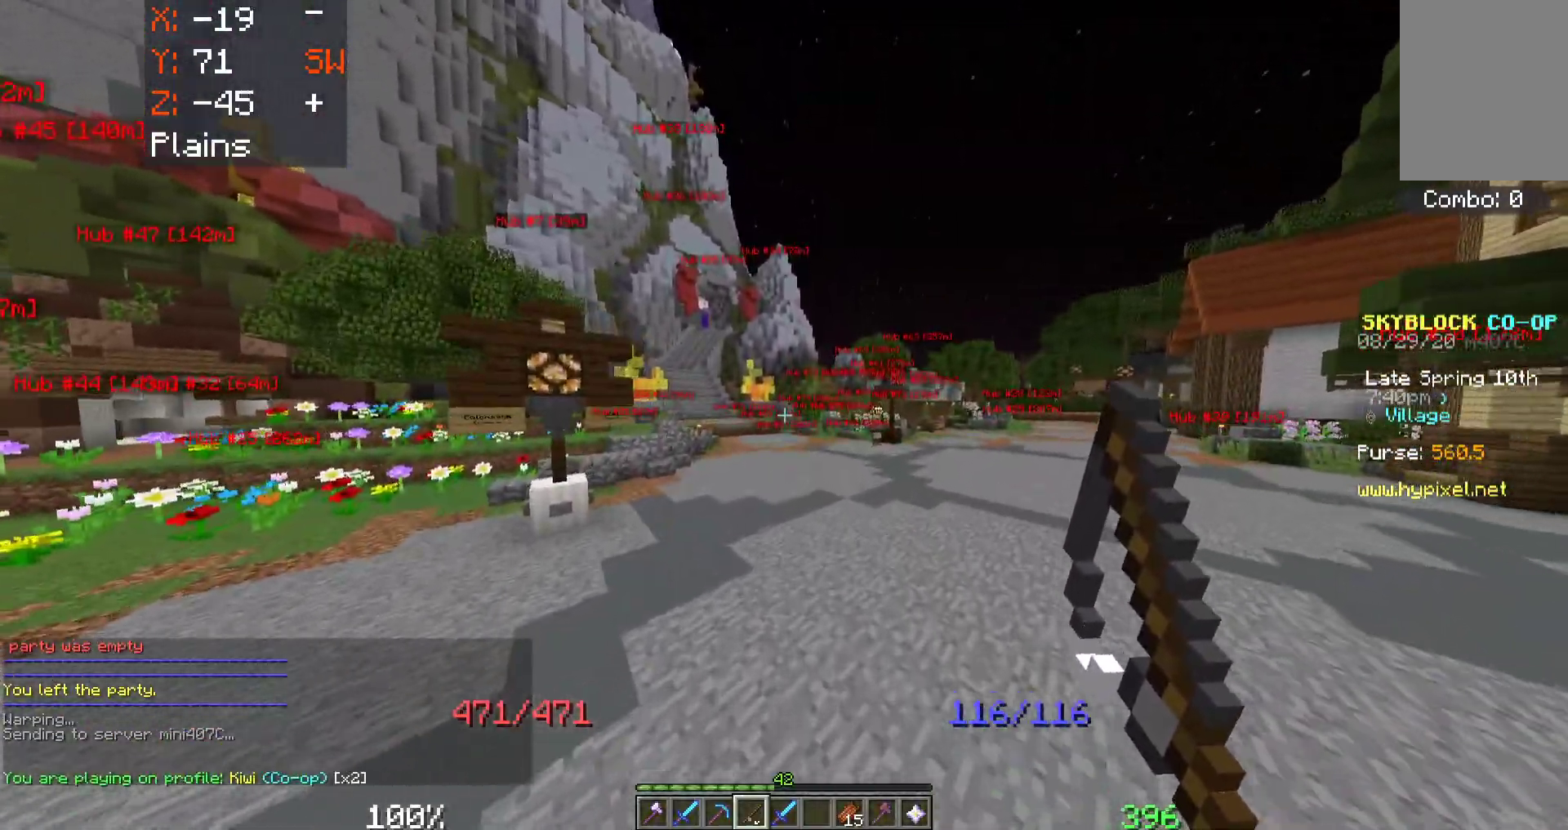
{"keys": ["space", "w"], "mouse": [], "events": []}
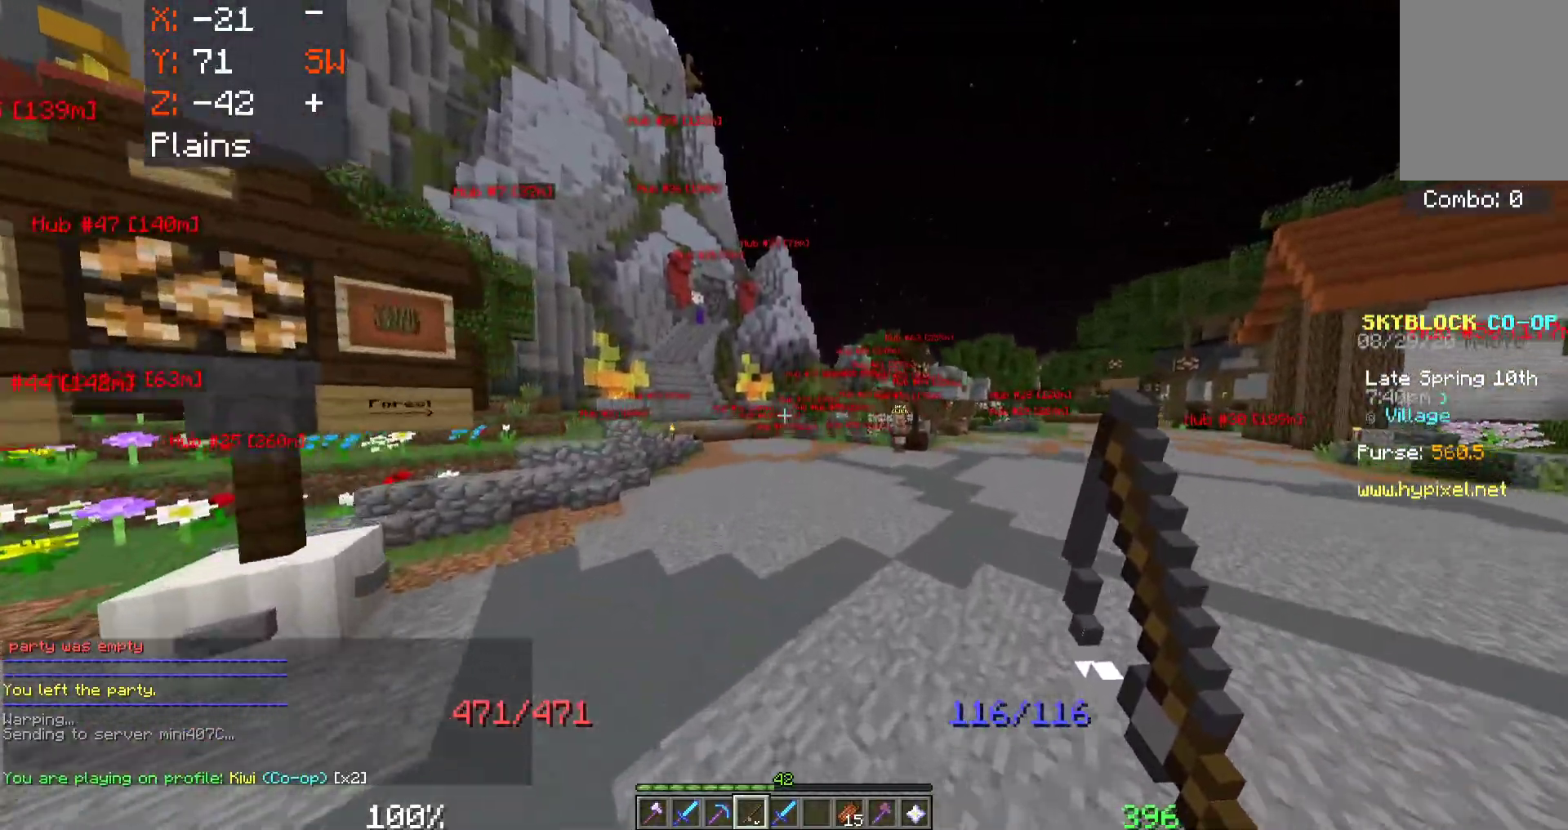
{"keys": ["w"], "mouse": [], "events": [[150, "space", "up"]]}
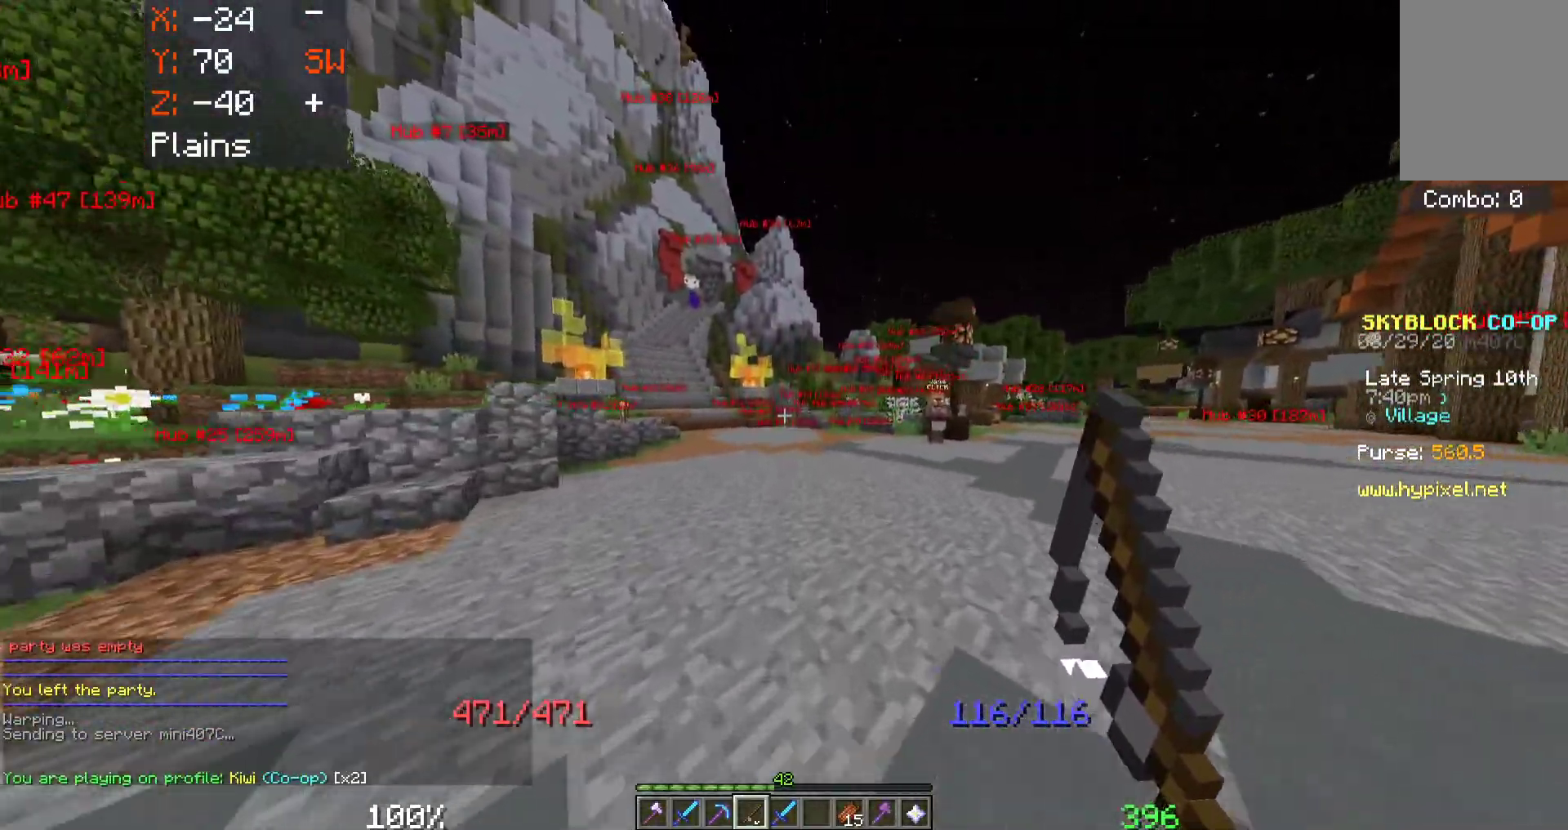
{"keys": [], "mouse": [], "events": [[67, "w", "up"]]}